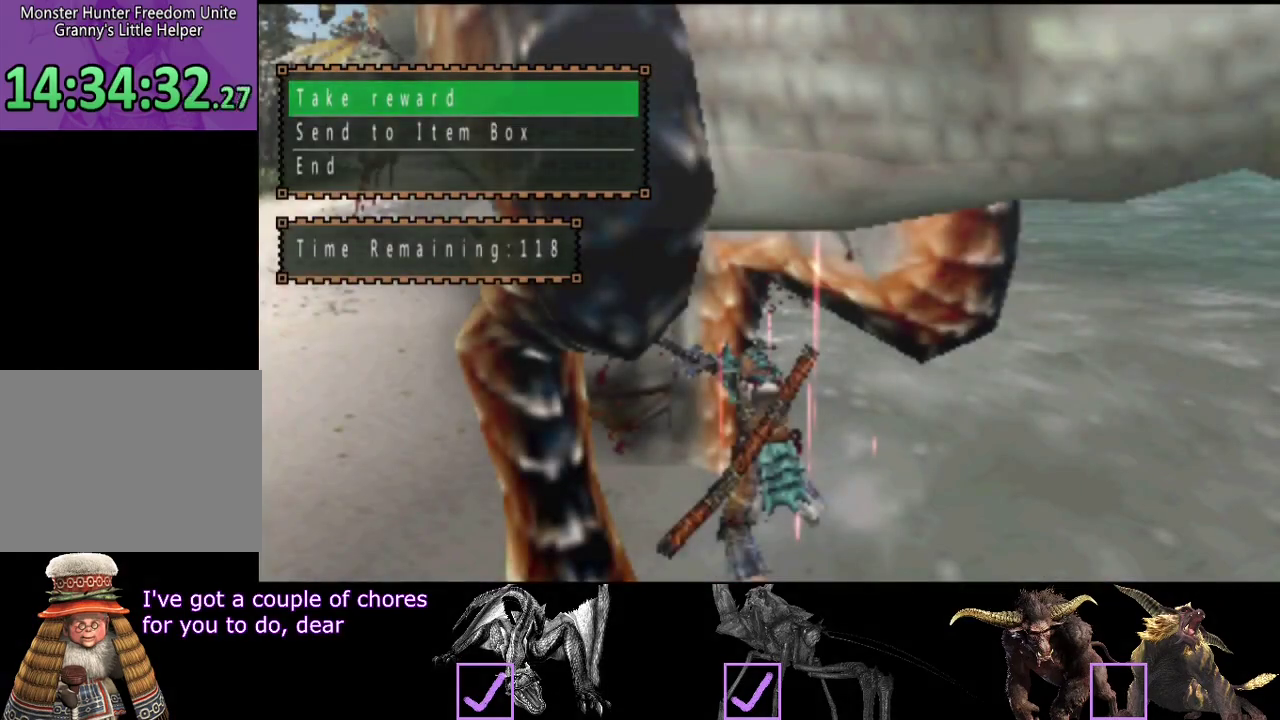
Gameplay with a controller (PlayStation layout); each line is a JSON object with the inputs held at the frame after it. "events" lists button and stick changes between this image and that frame as [ms after this image, input, new state], when the widget could be followed in between. Not read: L3 R3.
{"buttons": ["DPAD_DOWN"], "left_stick": "center", "right_stick": "center", "events": [[500, "DPAD_DOWN", "down"]]}
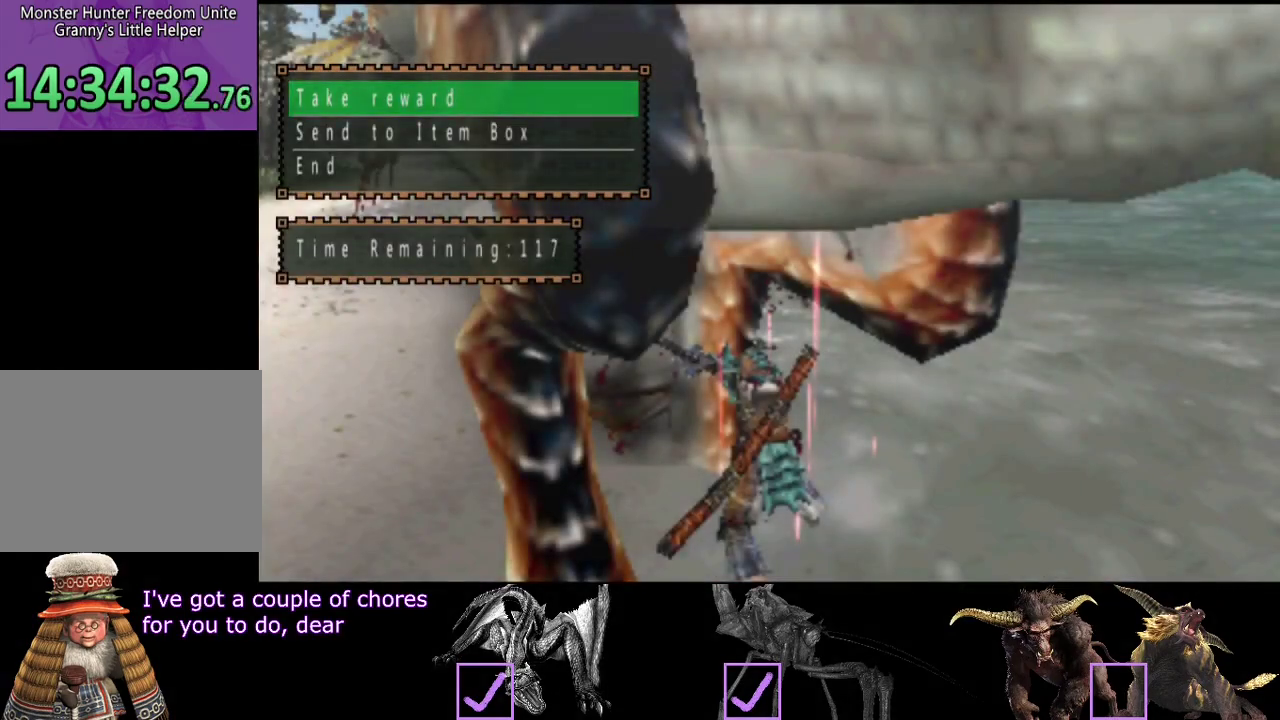
{"buttons": [], "left_stick": "center", "right_stick": "center", "events": [[133, "DPAD_DOWN", "up"]]}
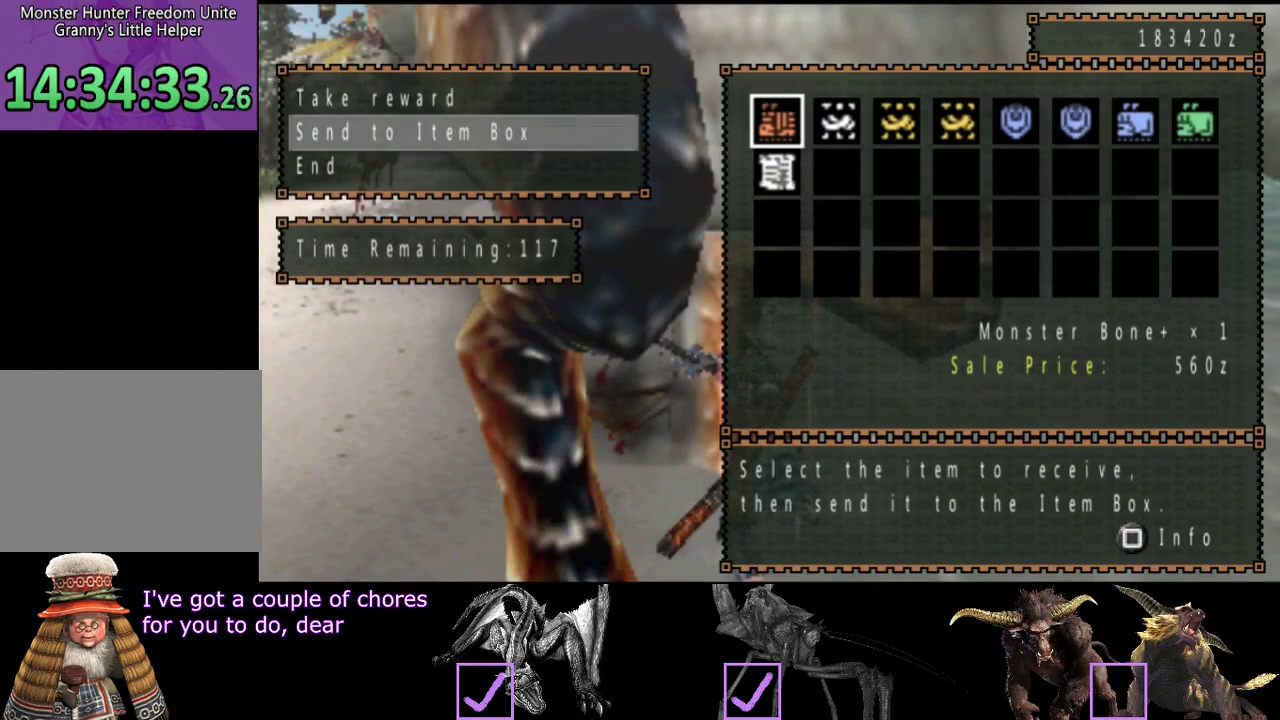
{"buttons": [], "left_stick": "center", "right_stick": "center", "events": []}
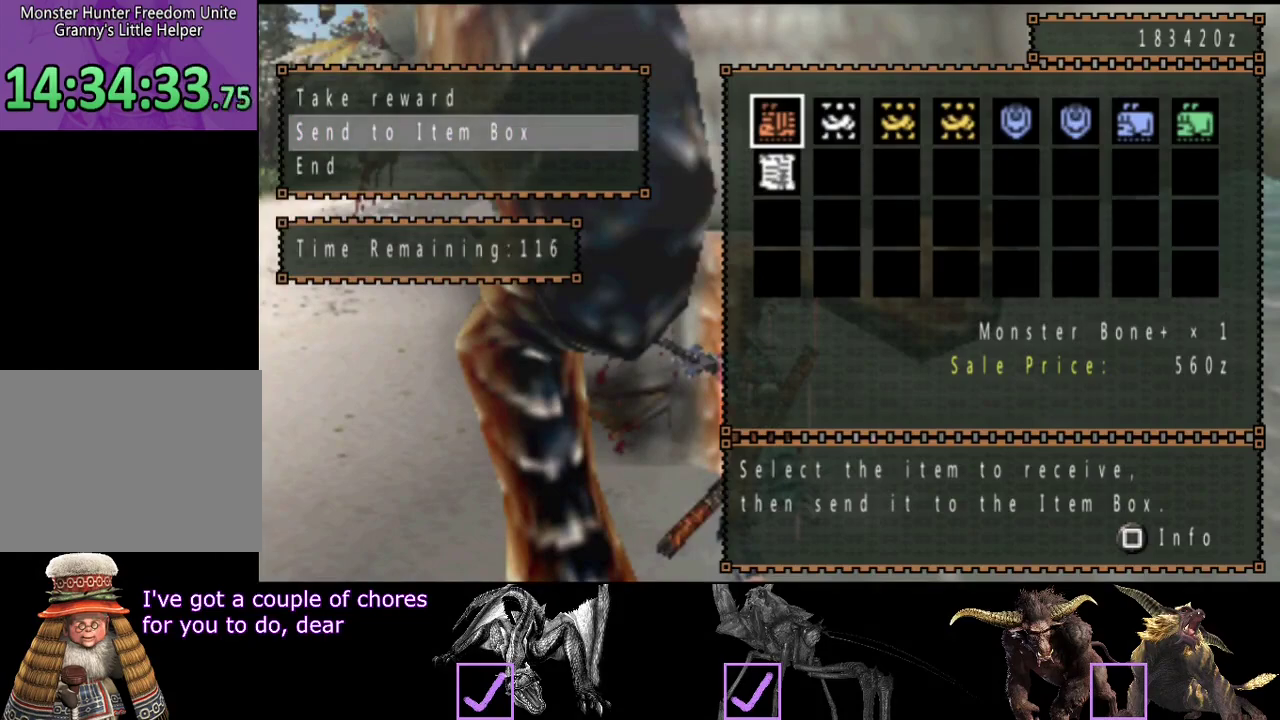
{"buttons": [], "left_stick": "center", "right_stick": "center", "events": [[233, "DPAD_DOWN", "down"], [350, "DPAD_DOWN", "up"]]}
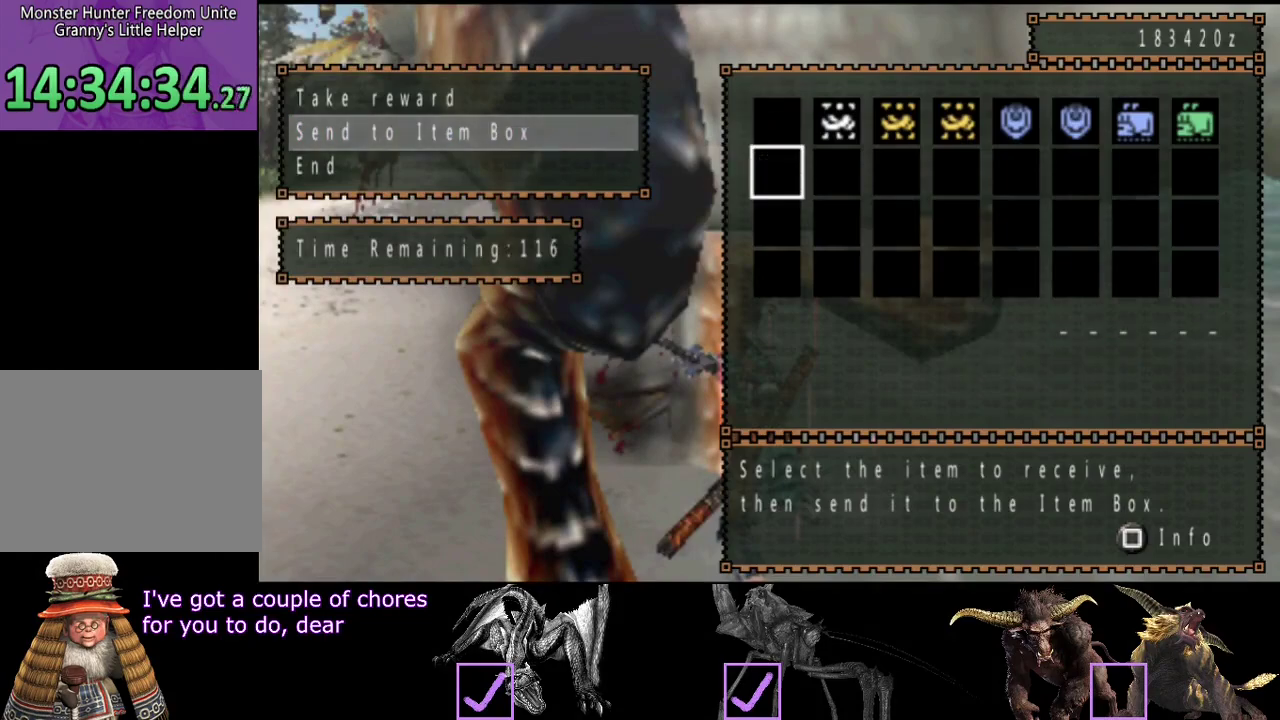
{"buttons": [], "left_stick": "center", "right_stick": "center", "events": []}
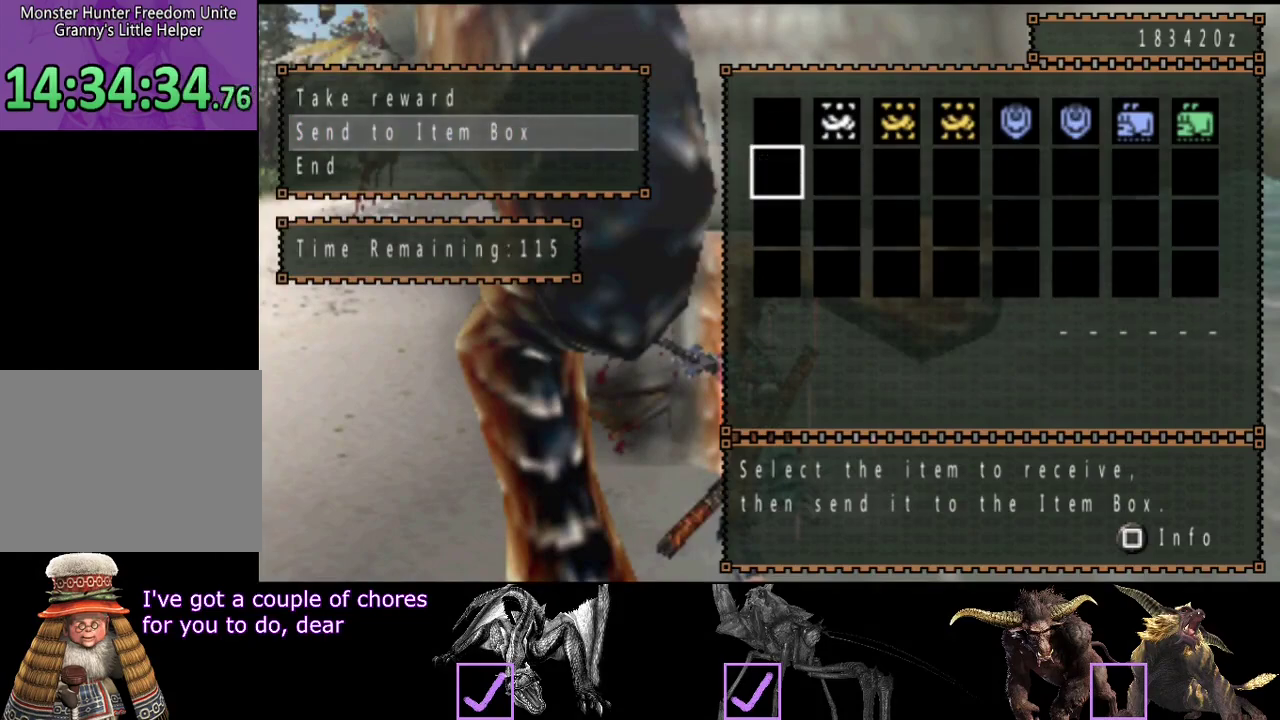
{"buttons": [], "left_stick": "center", "right_stick": "center", "events": [[317, "CIRCLE", "down"], [383, "CIRCLE", "up"], [417, "DPAD_DOWN", "down"], [500, "DPAD_DOWN", "up"]]}
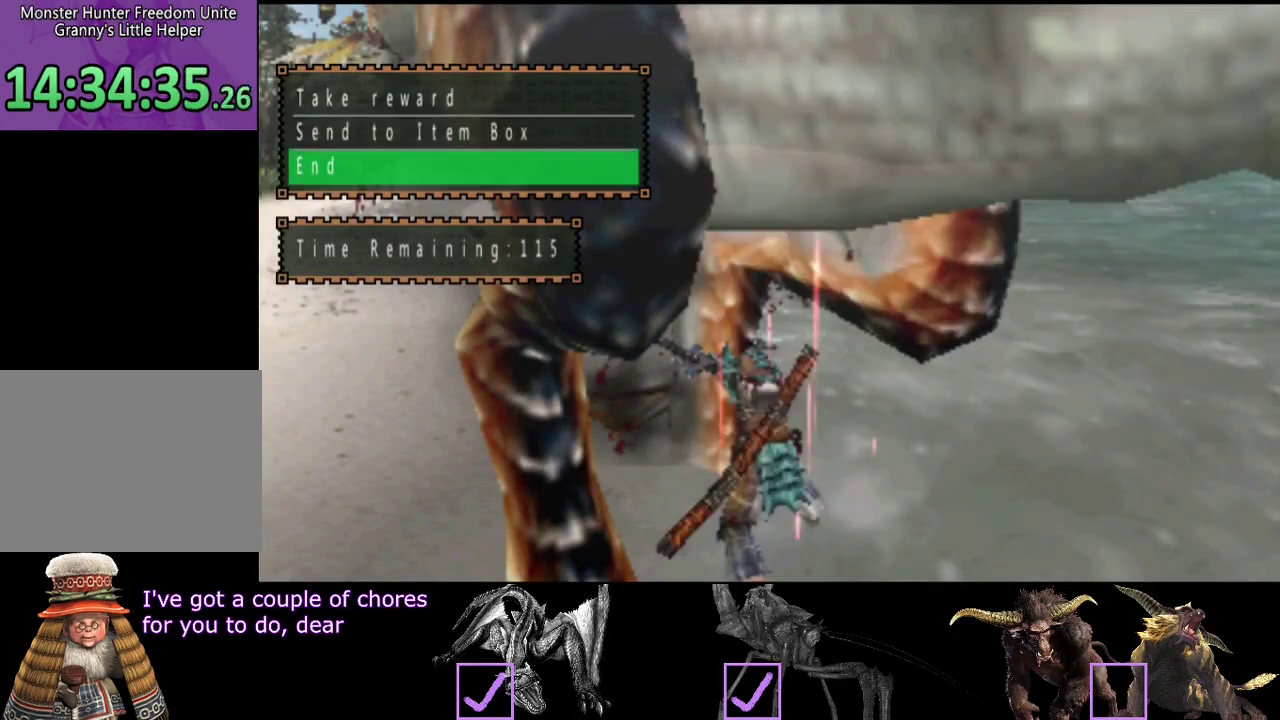
{"buttons": ["DPAD_LEFT"], "left_stick": "center", "right_stick": "center", "events": [[433, "DPAD_LEFT", "down"]]}
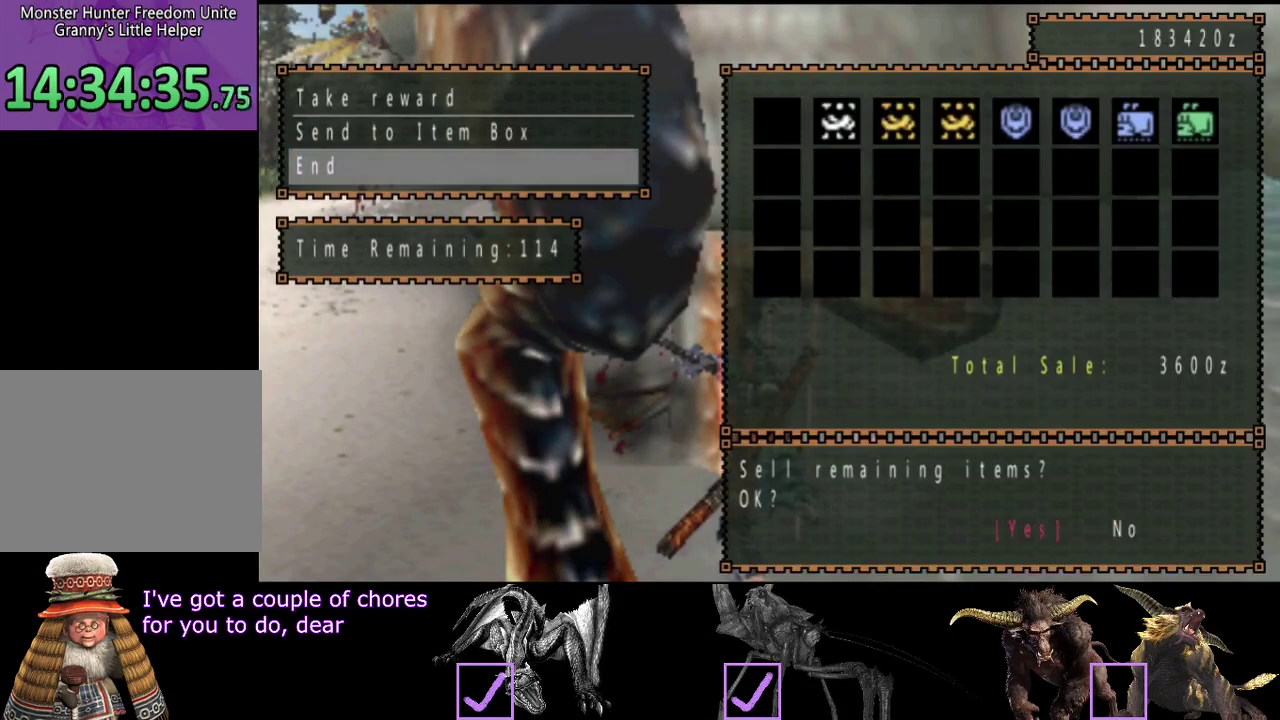
{"buttons": [], "left_stick": "center", "right_stick": "center", "events": [[33, "DPAD_LEFT", "up"]]}